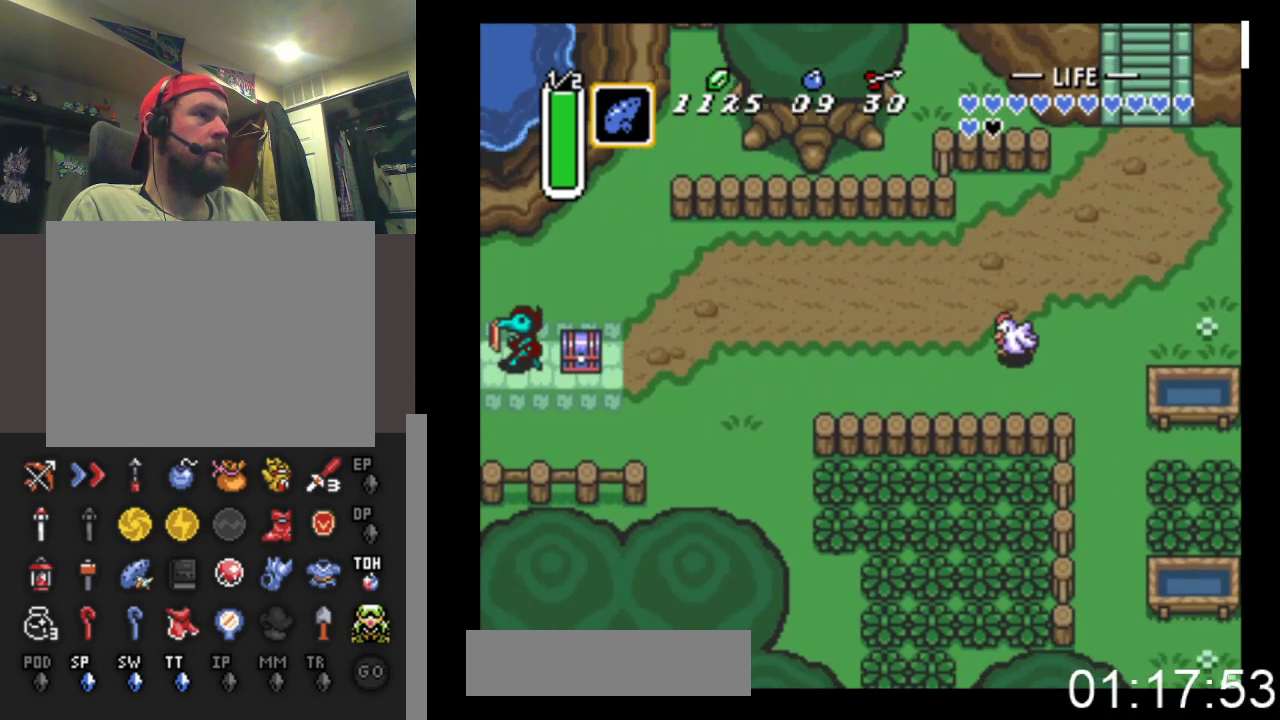
Gameplay with a controller (Xbox layout); each line is a JSON object with the inputs held at the frame after it. "events" lists button and stick changes between this image and that frame as [ms after this image, input, new state], when the widget could be followed in between. Not read: left_stick right_stick.
{"buttons": ["DPAD_LEFT"], "events": []}
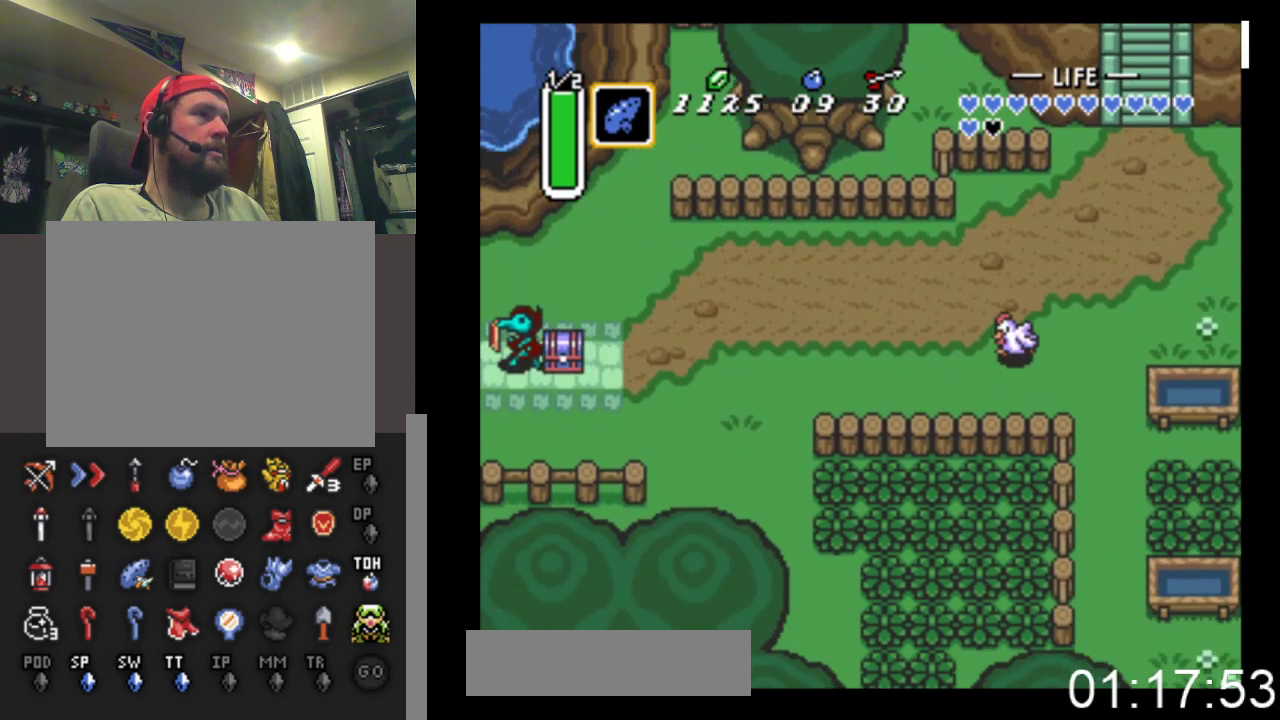
{"buttons": ["DPAD_LEFT"], "events": []}
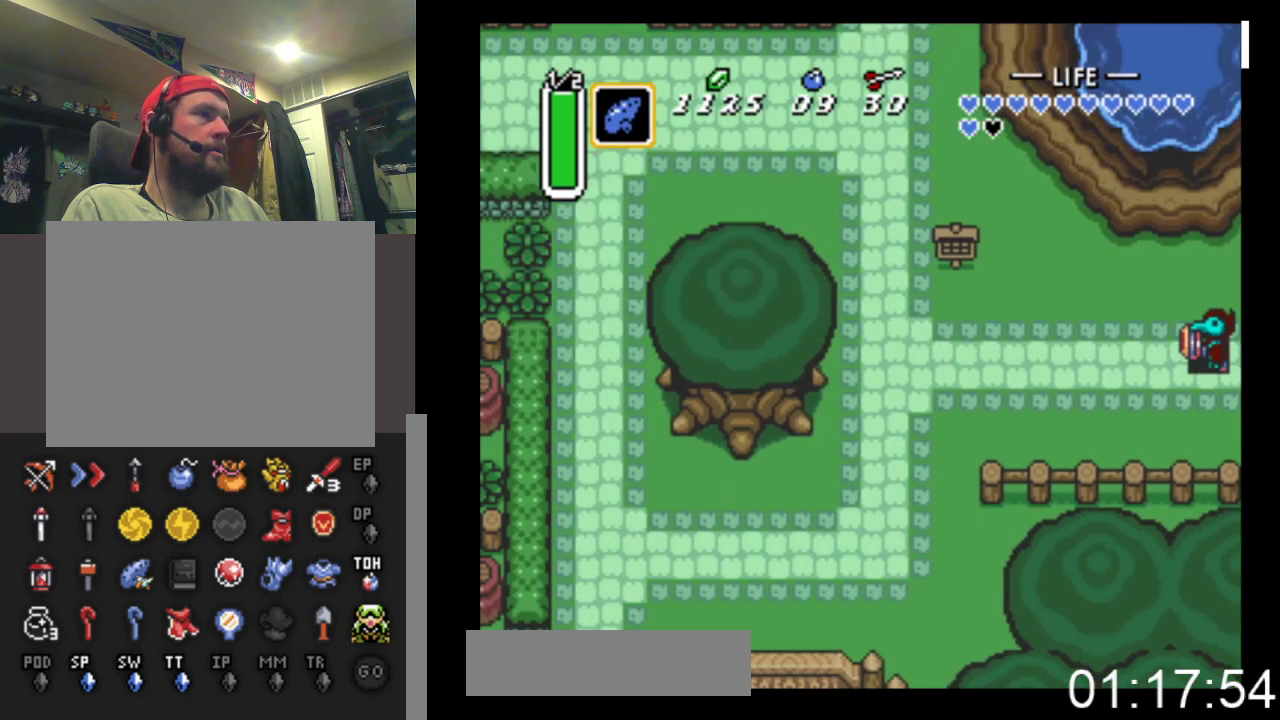
{"buttons": ["DPAD_DOWN", "DPAD_LEFT"], "events": [[33, "DPAD_DOWN", "down"]]}
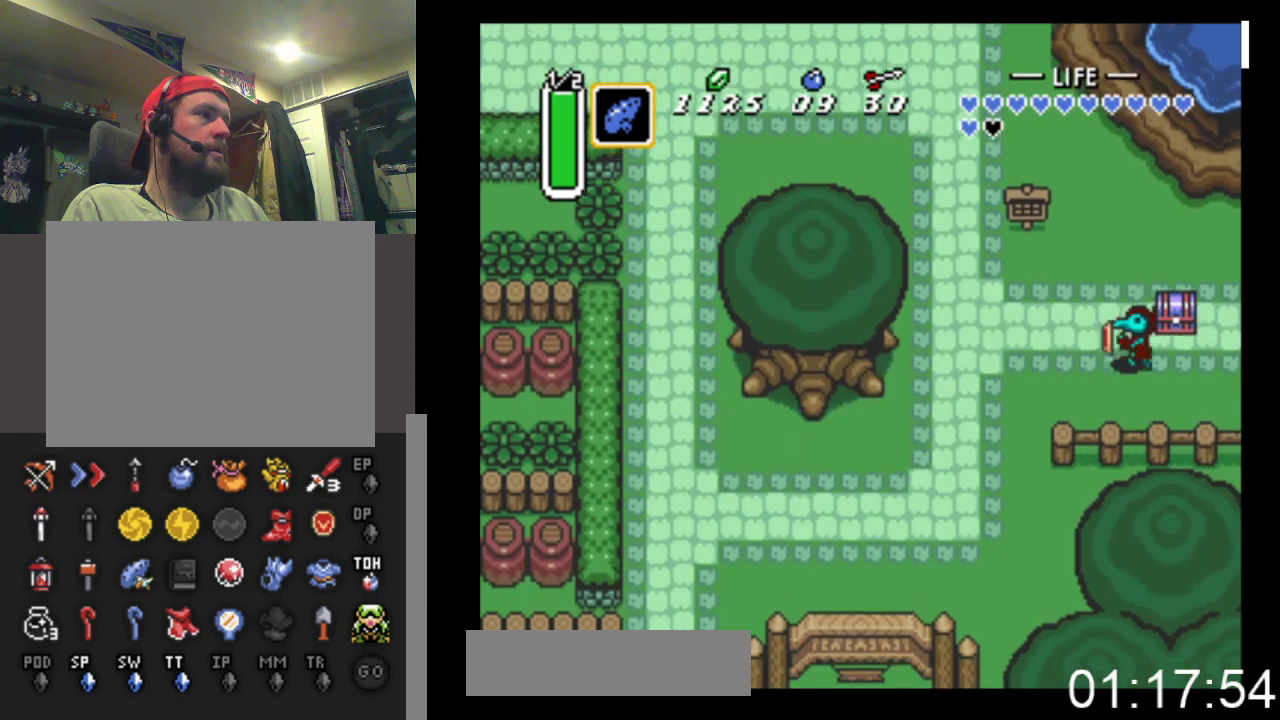
{"buttons": ["DPAD_DOWN", "DPAD_LEFT"], "events": []}
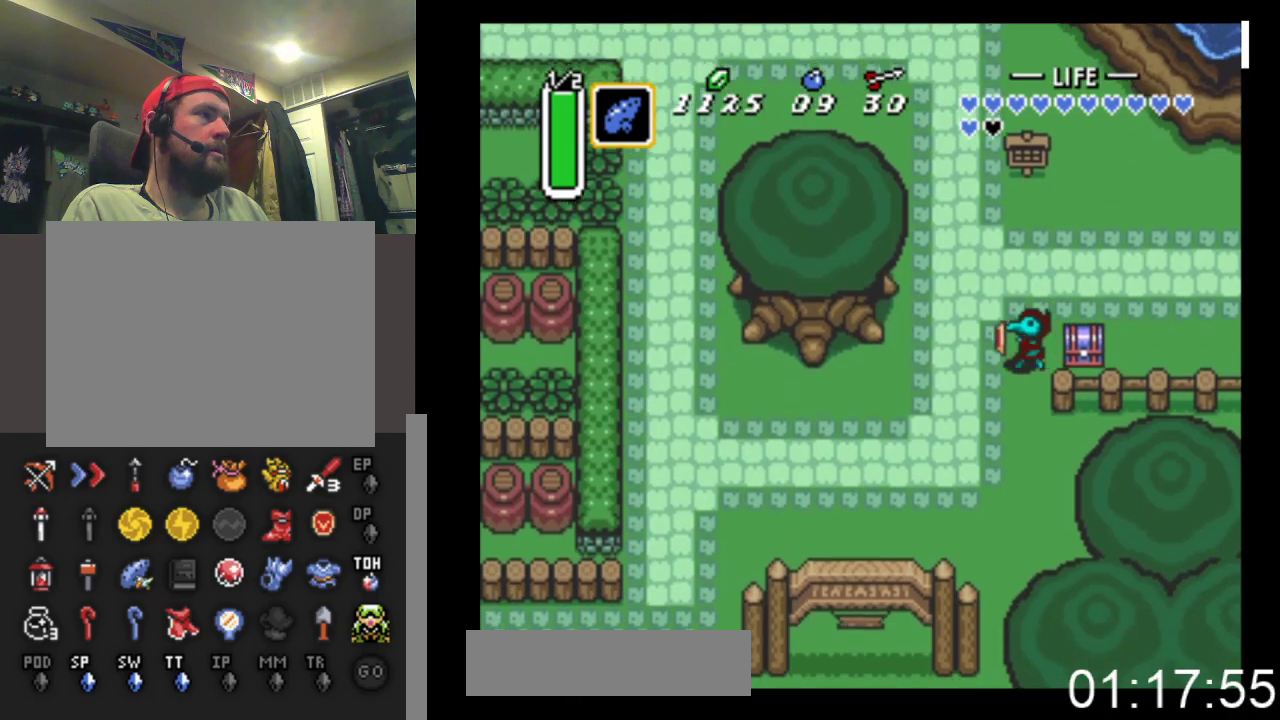
{"buttons": ["DPAD_DOWN", "DPAD_LEFT"], "events": []}
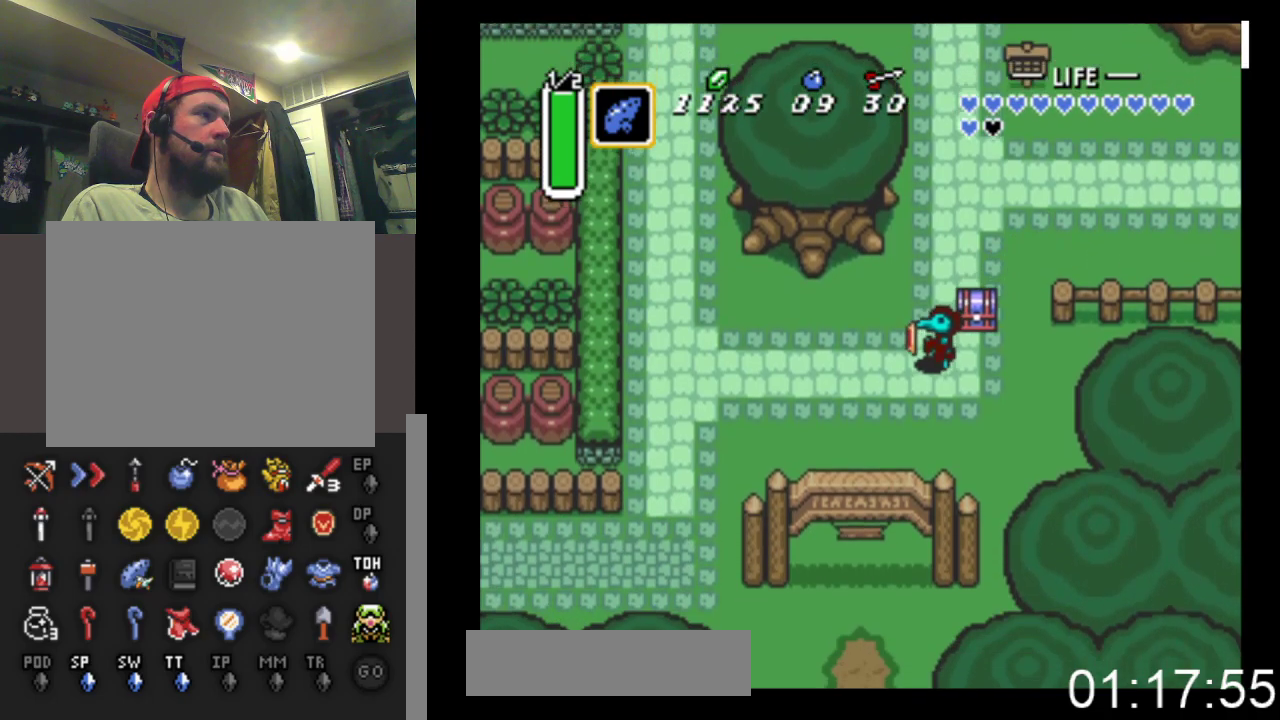
{"buttons": [], "events": [[167, "START", "down"], [300, "DPAD_DOWN", "up"], [333, "DPAD_LEFT", "up"], [400, "START", "up"]]}
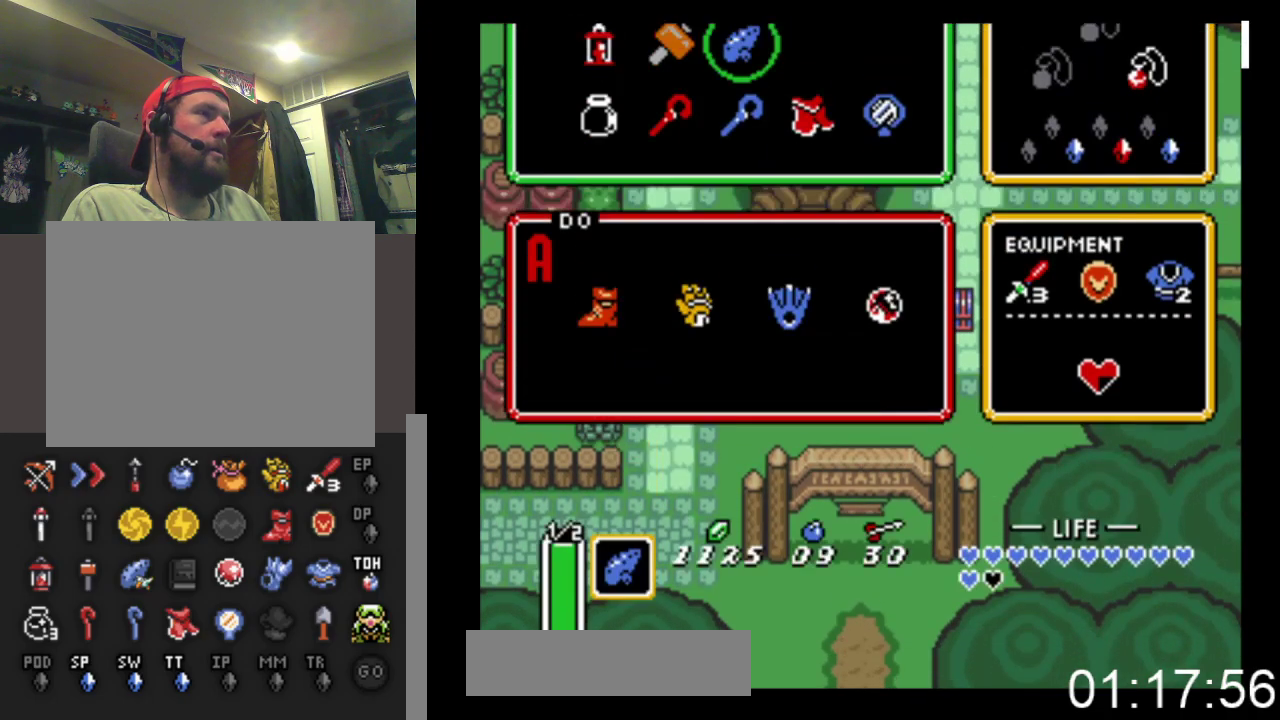
{"buttons": ["X"], "events": [[433, "X", "down"]]}
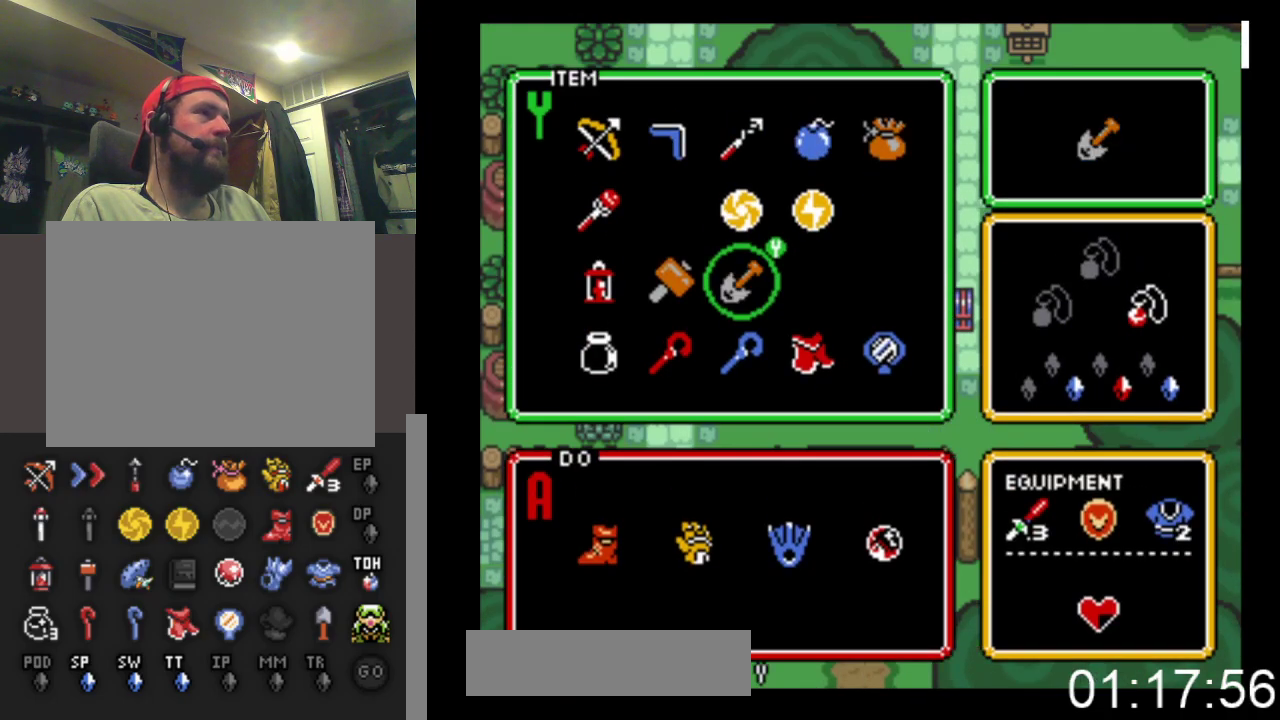
{"buttons": ["DPAD_DOWN"], "events": [[33, "X", "up"], [133, "START", "down"], [233, "DPAD_DOWN", "down"], [267, "START", "up"]]}
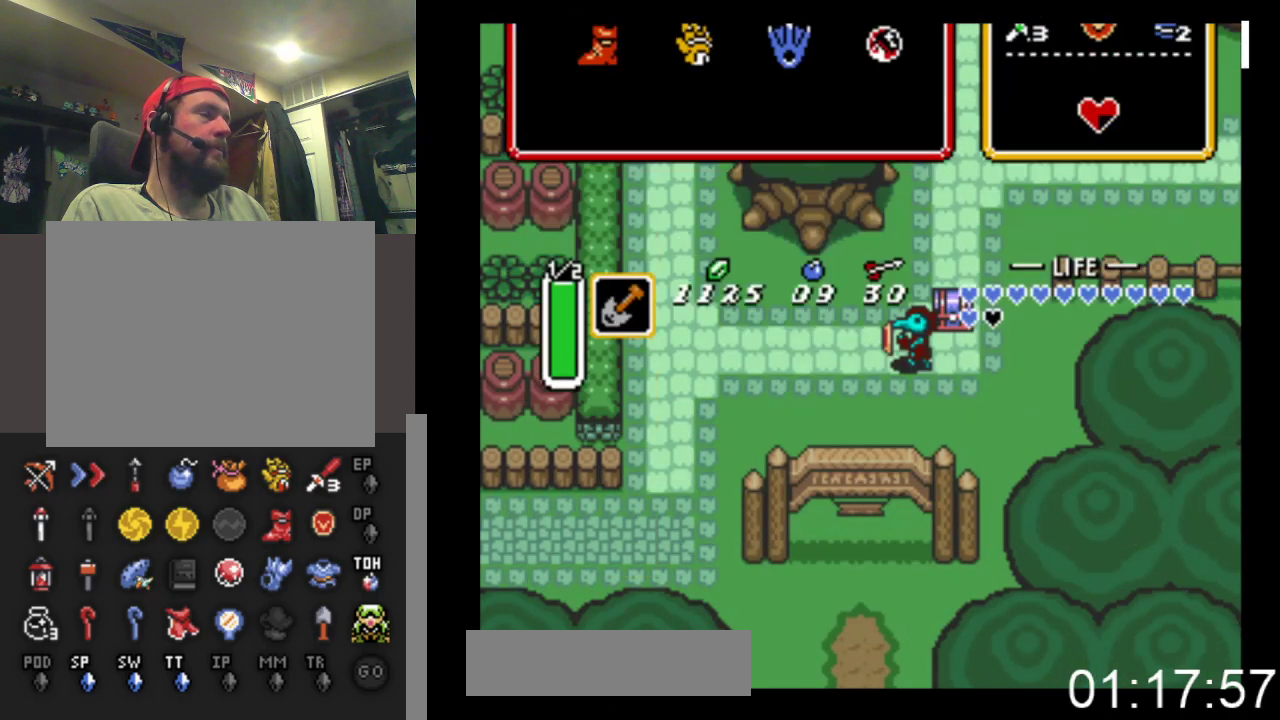
{"buttons": ["DPAD_DOWN", "DPAD_LEFT"], "events": [[467, "DPAD_LEFT", "down"]]}
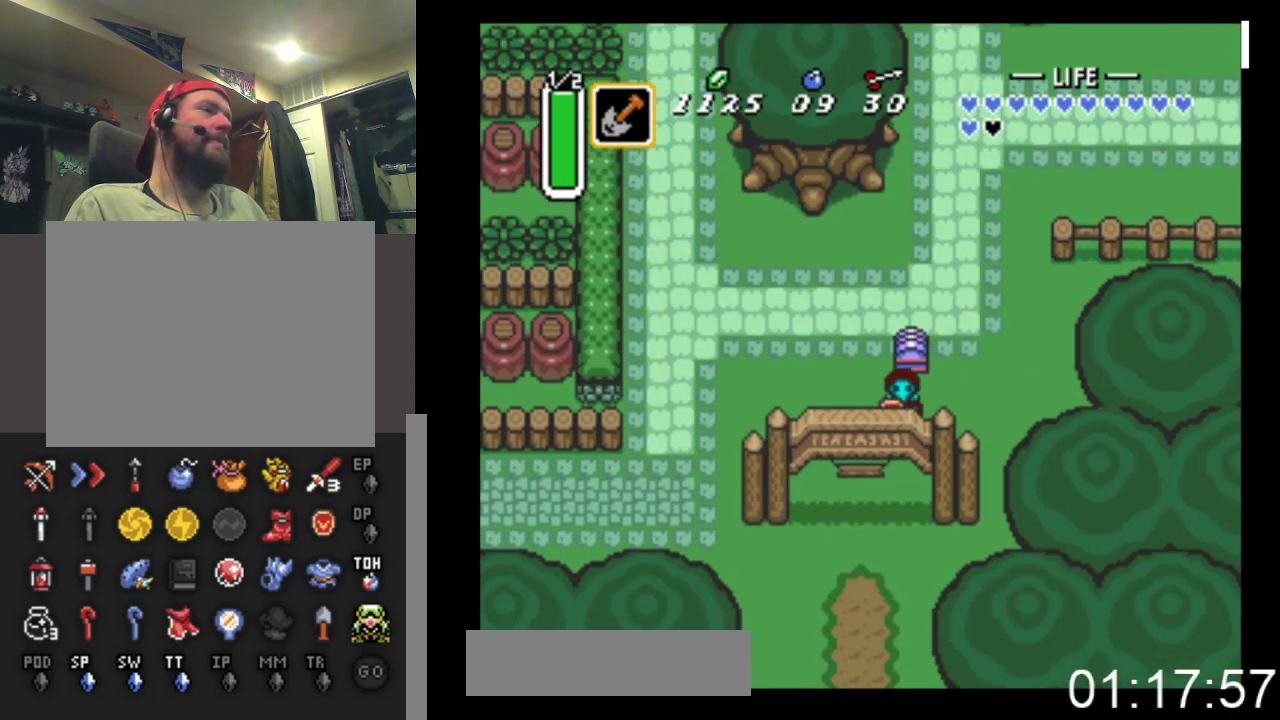
{"buttons": ["DPAD_DOWN"], "events": [[233, "DPAD_LEFT", "up"]]}
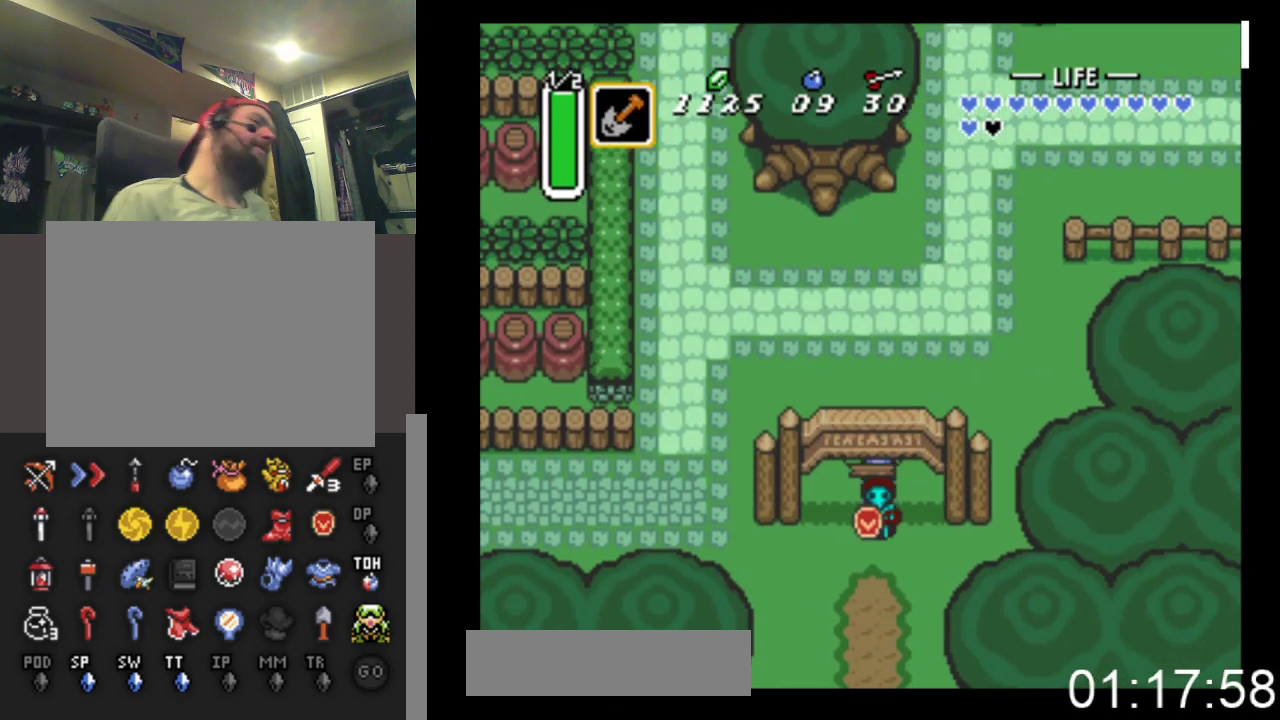
{"buttons": ["DPAD_DOWN"], "events": []}
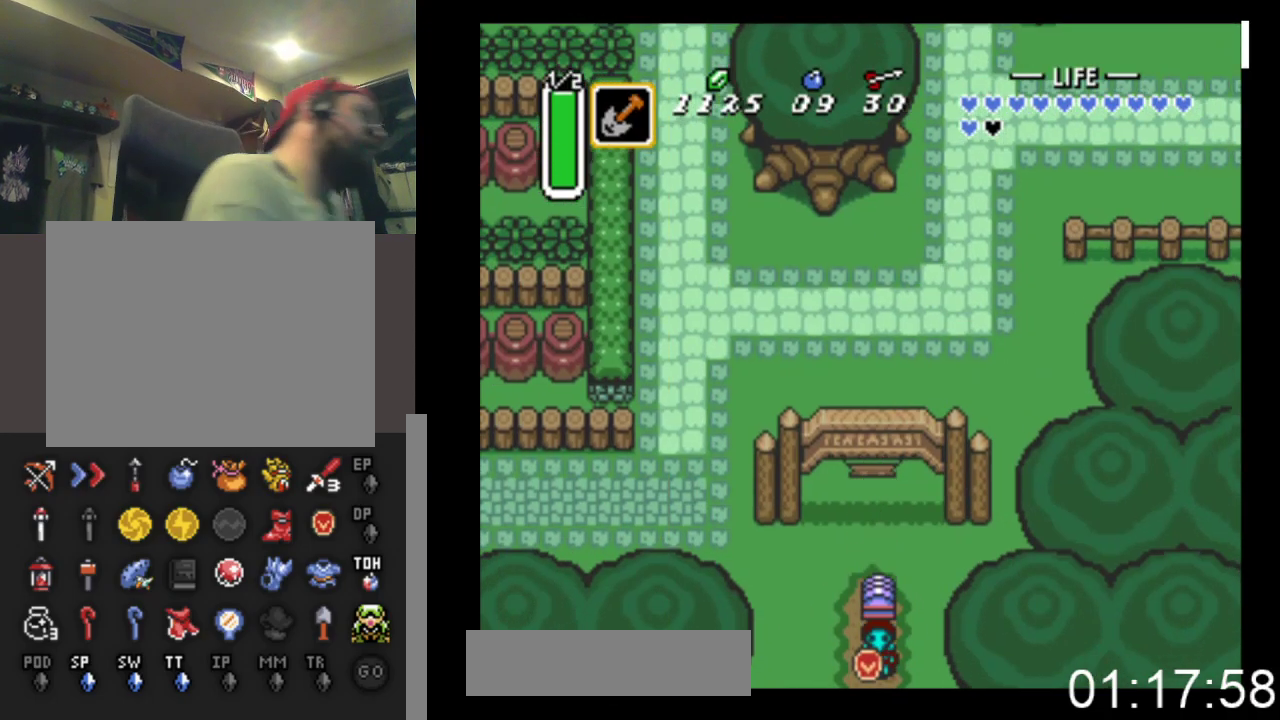
{"buttons": ["DPAD_DOWN"], "events": []}
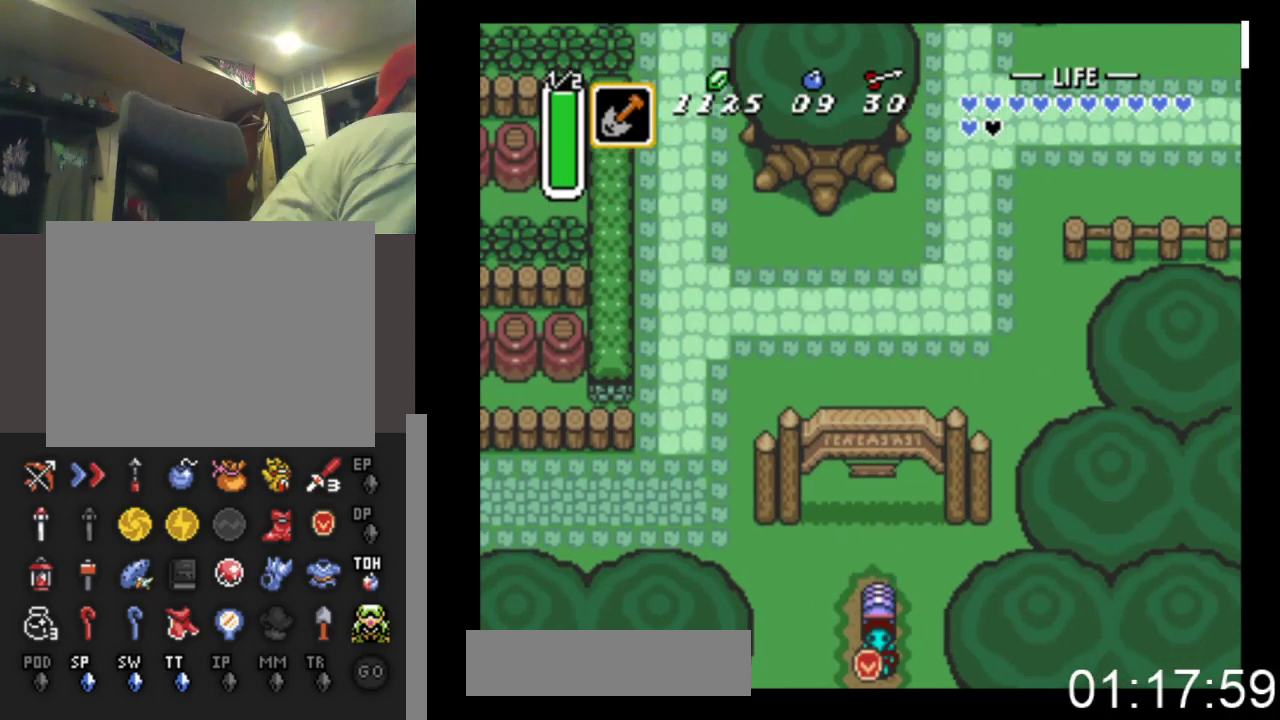
{"buttons": ["DPAD_DOWN"], "events": []}
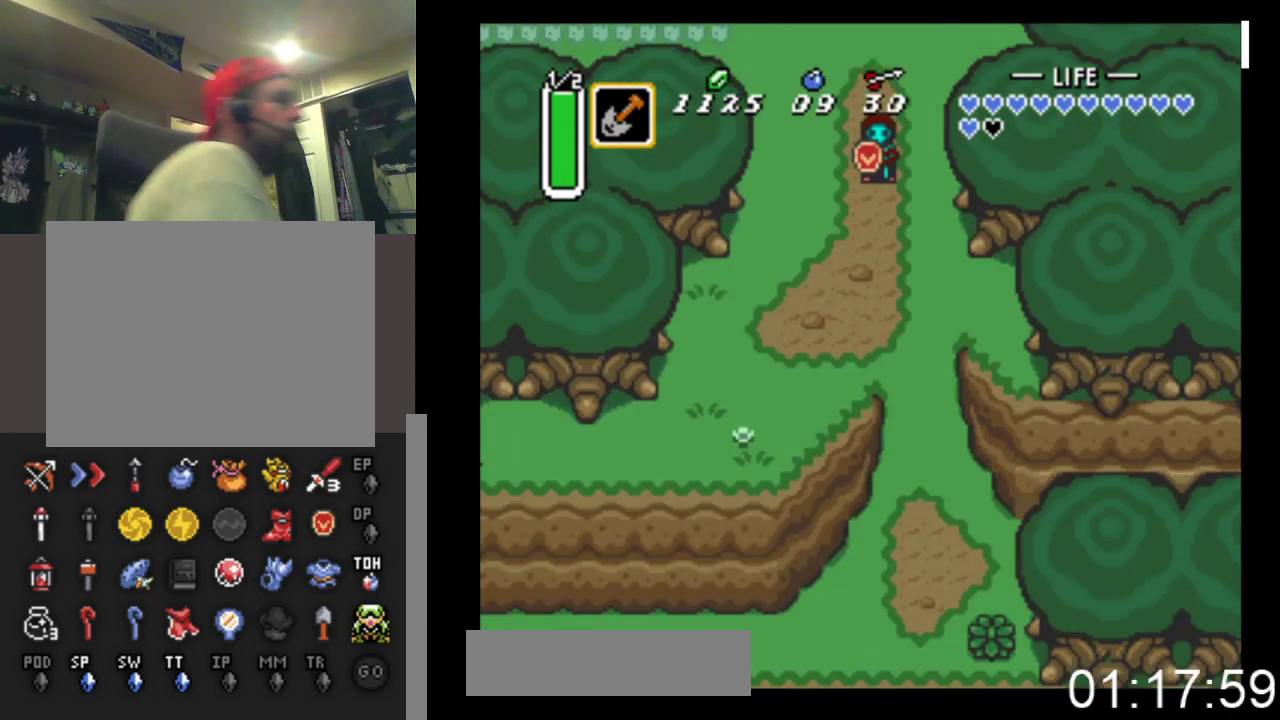
{"buttons": ["DPAD_DOWN", "DPAD_RIGHT"], "events": [[367, "DPAD_RIGHT", "down"]]}
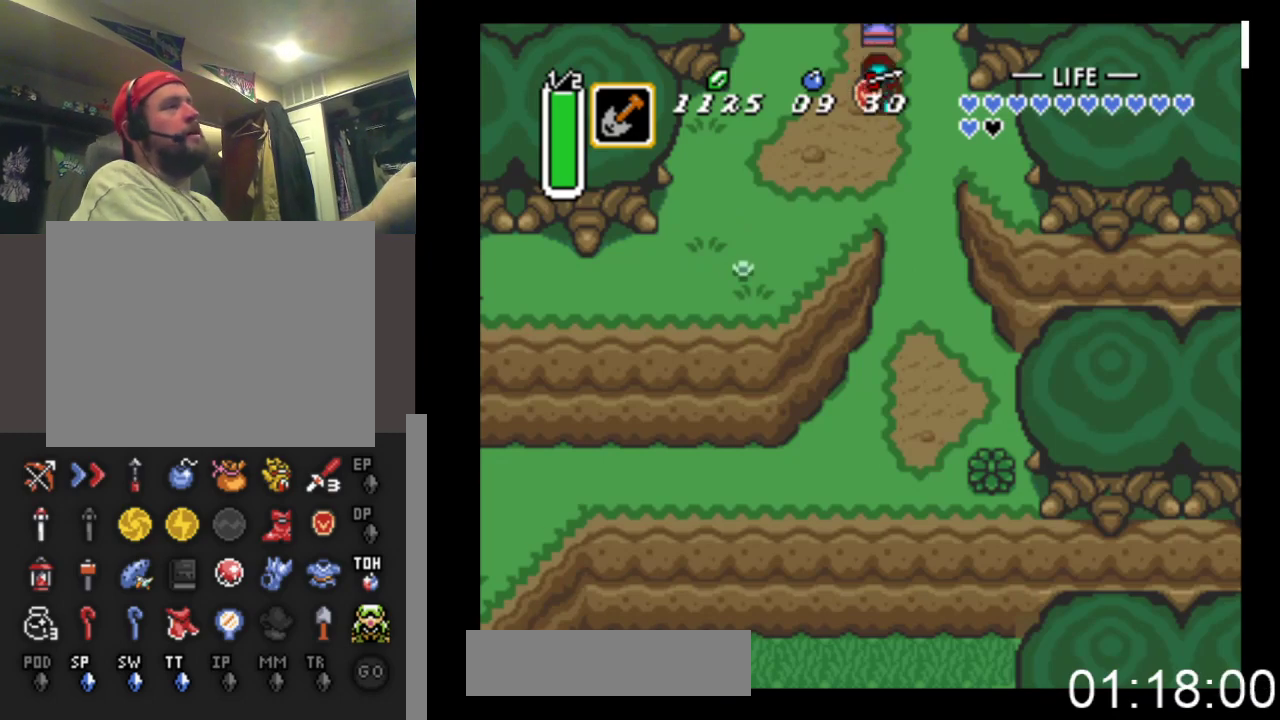
{"buttons": ["DPAD_DOWN"], "events": [[167, "DPAD_RIGHT", "up"]]}
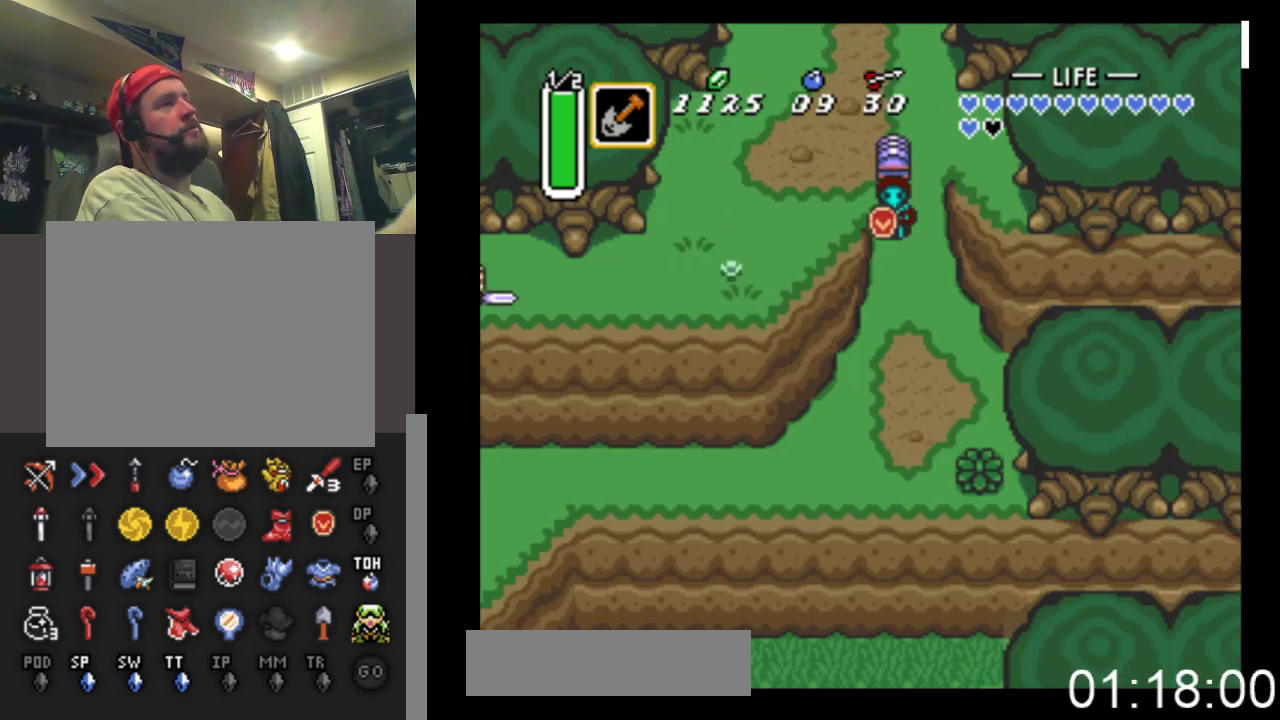
{"buttons": ["DPAD_DOWN"], "events": []}
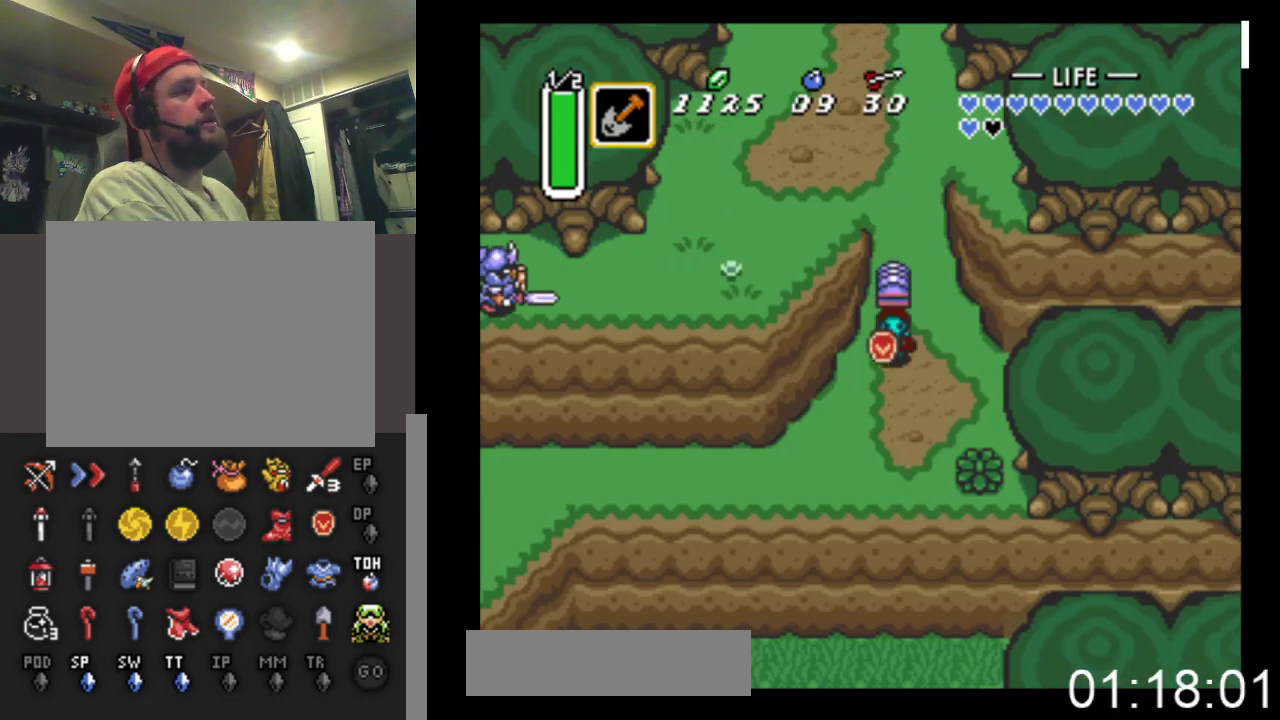
{"buttons": ["DPAD_DOWN"], "events": [[33, "DPAD_RIGHT", "down"], [233, "DPAD_RIGHT", "up"]]}
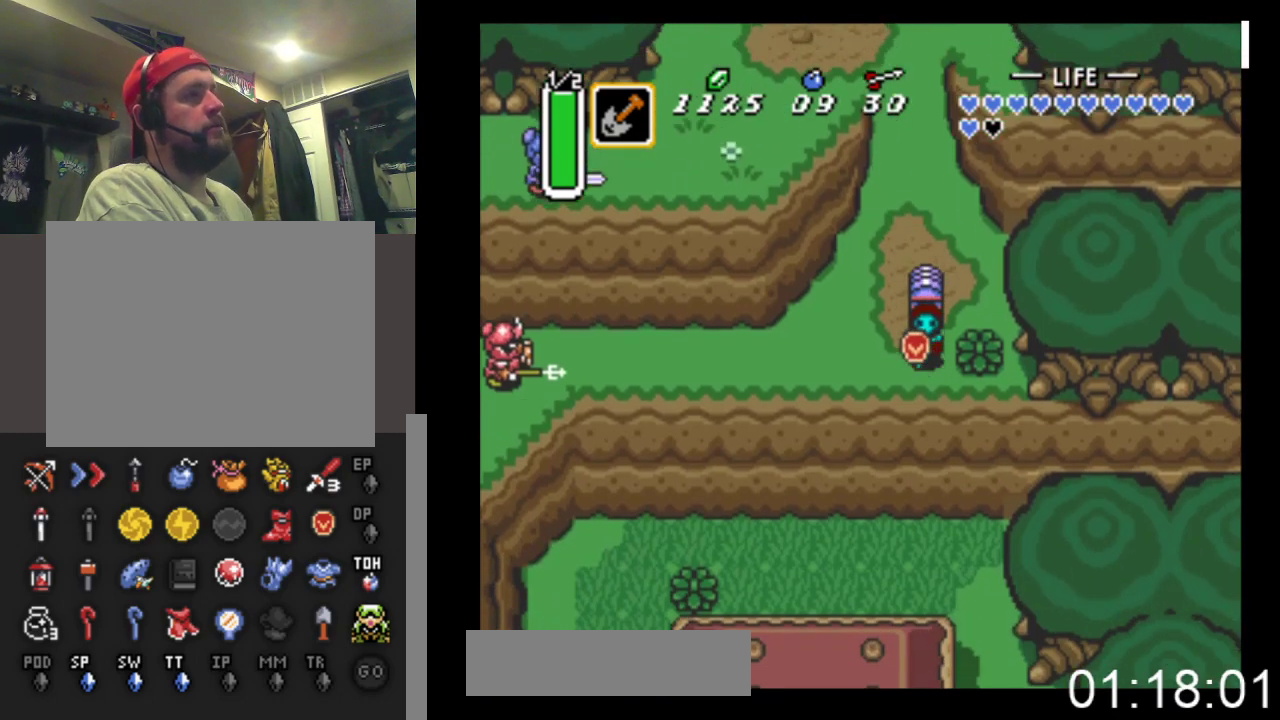
{"buttons": ["DPAD_DOWN"], "events": []}
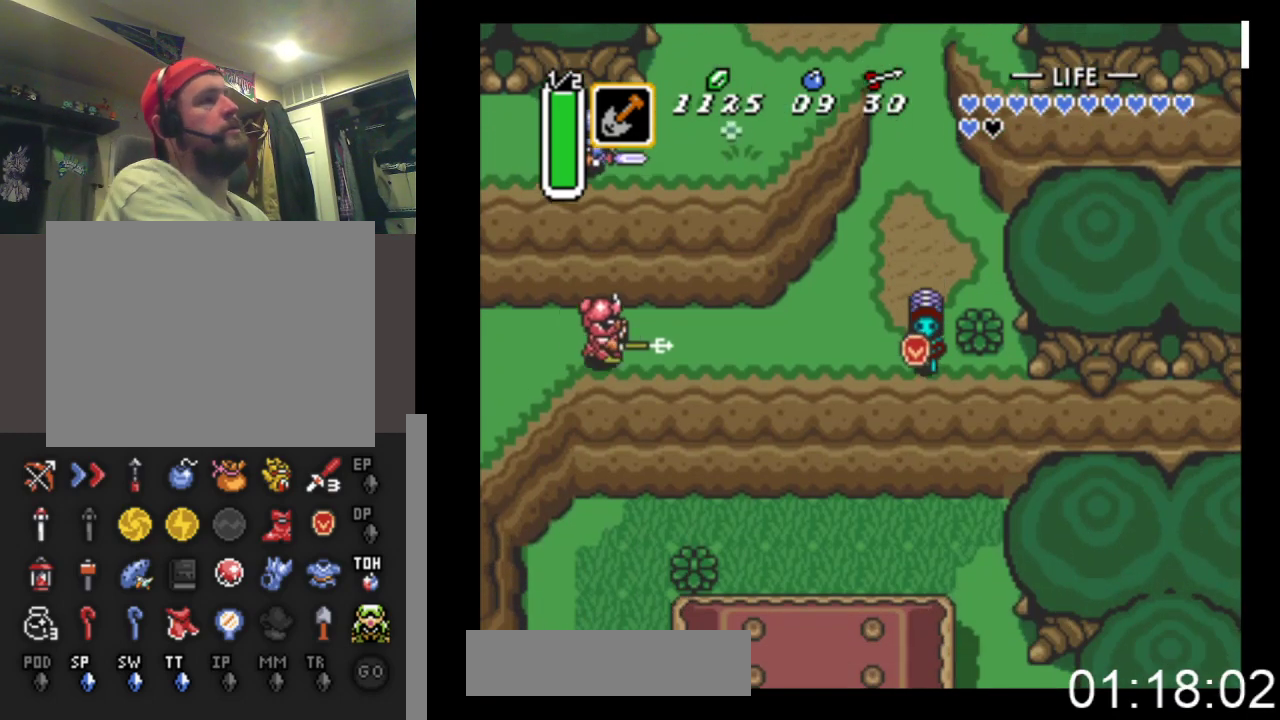
{"buttons": ["DPAD_DOWN", "DPAD_RIGHT"], "events": [[400, "DPAD_RIGHT", "down"]]}
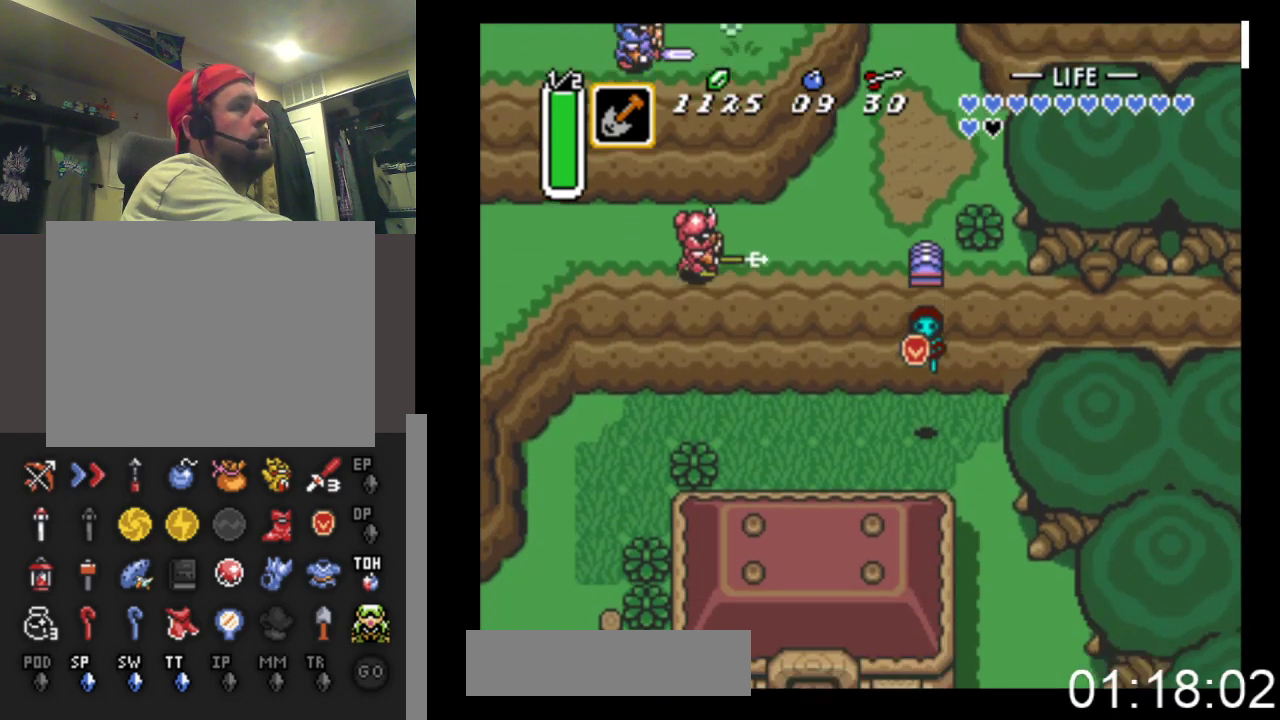
{"buttons": ["DPAD_DOWN", "DPAD_RIGHT"], "events": []}
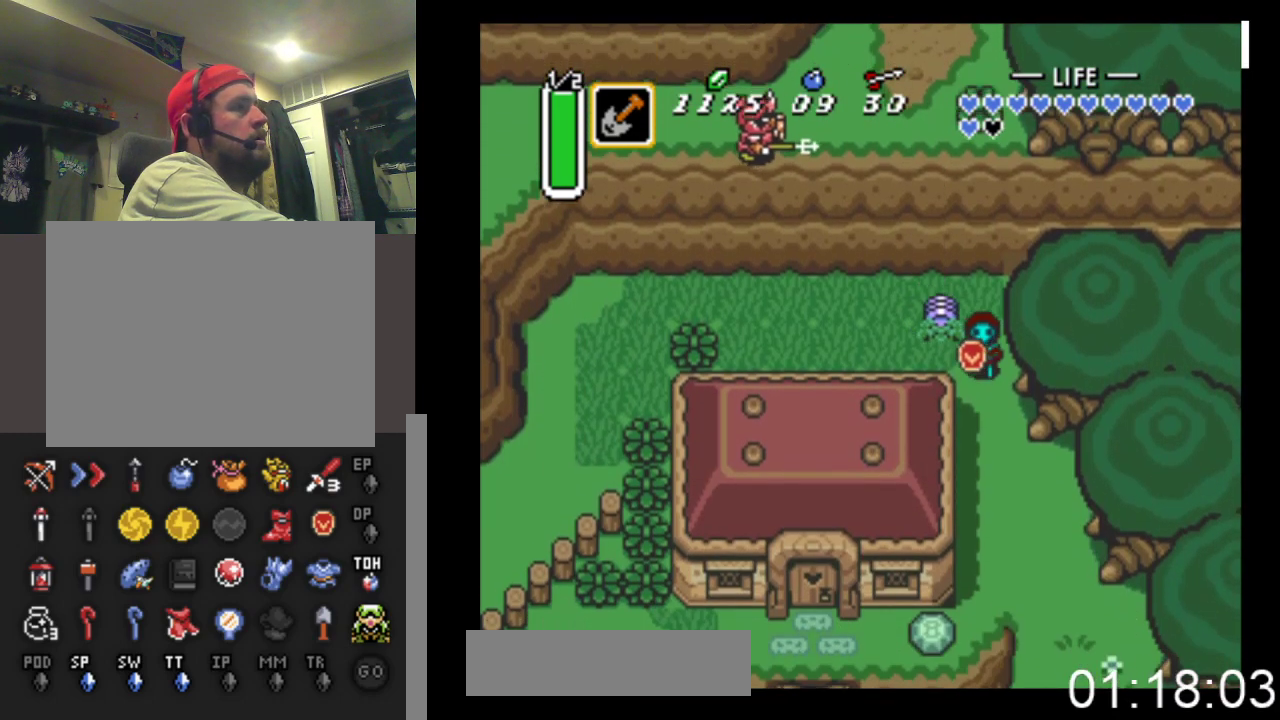
{"buttons": ["DPAD_DOWN"], "events": [[200, "DPAD_RIGHT", "up"]]}
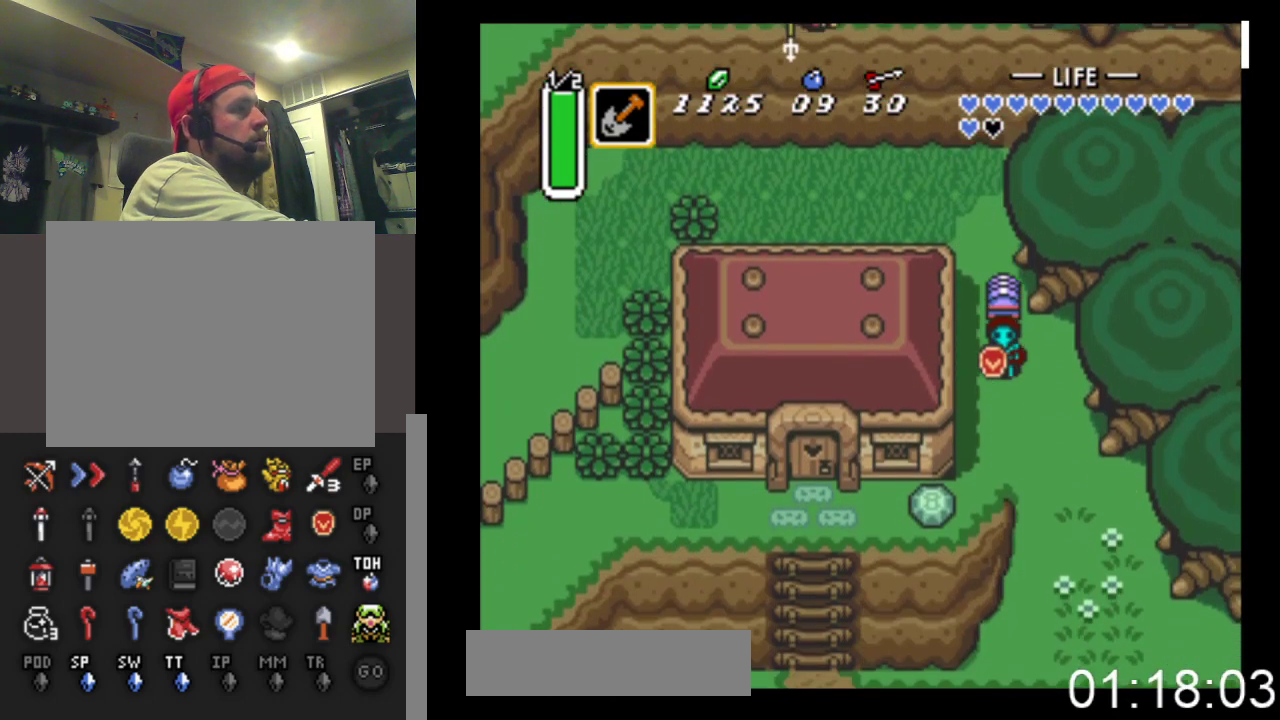
{"buttons": ["DPAD_DOWN"], "events": [[100, "DPAD_RIGHT", "down"], [433, "DPAD_RIGHT", "up"]]}
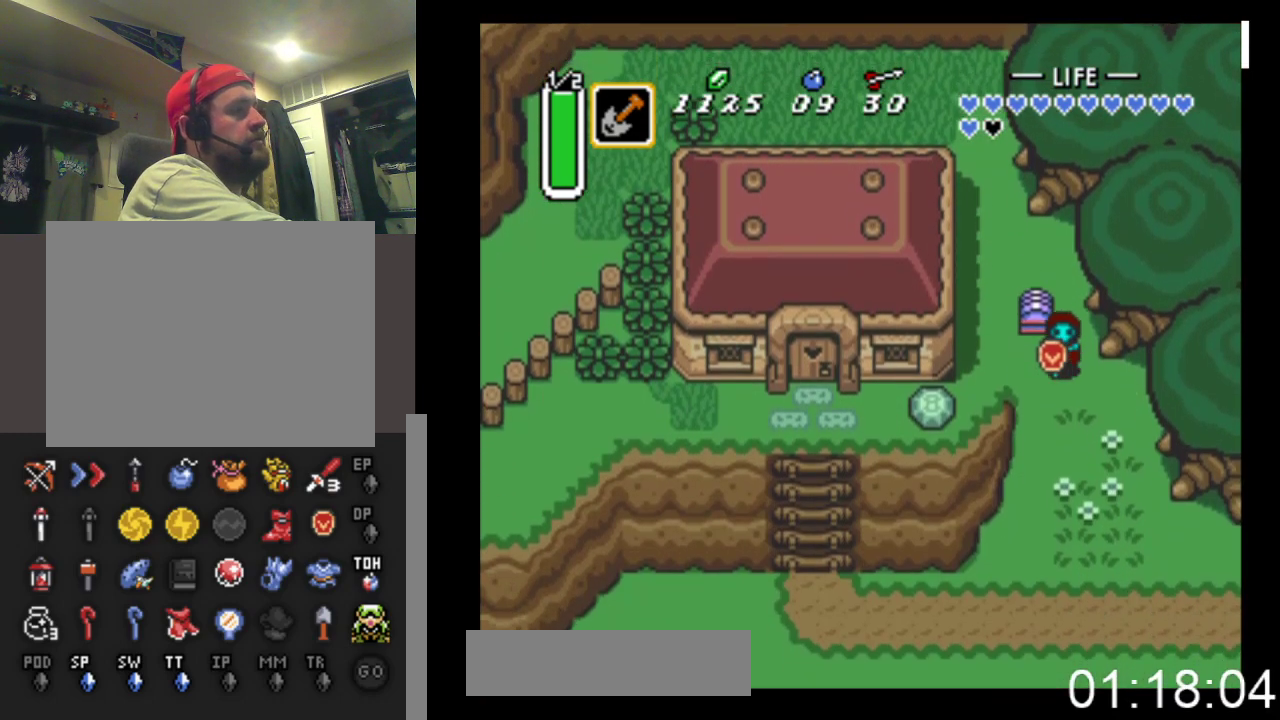
{"buttons": ["DPAD_DOWN", "DPAD_RIGHT"], "events": [[300, "DPAD_RIGHT", "down"]]}
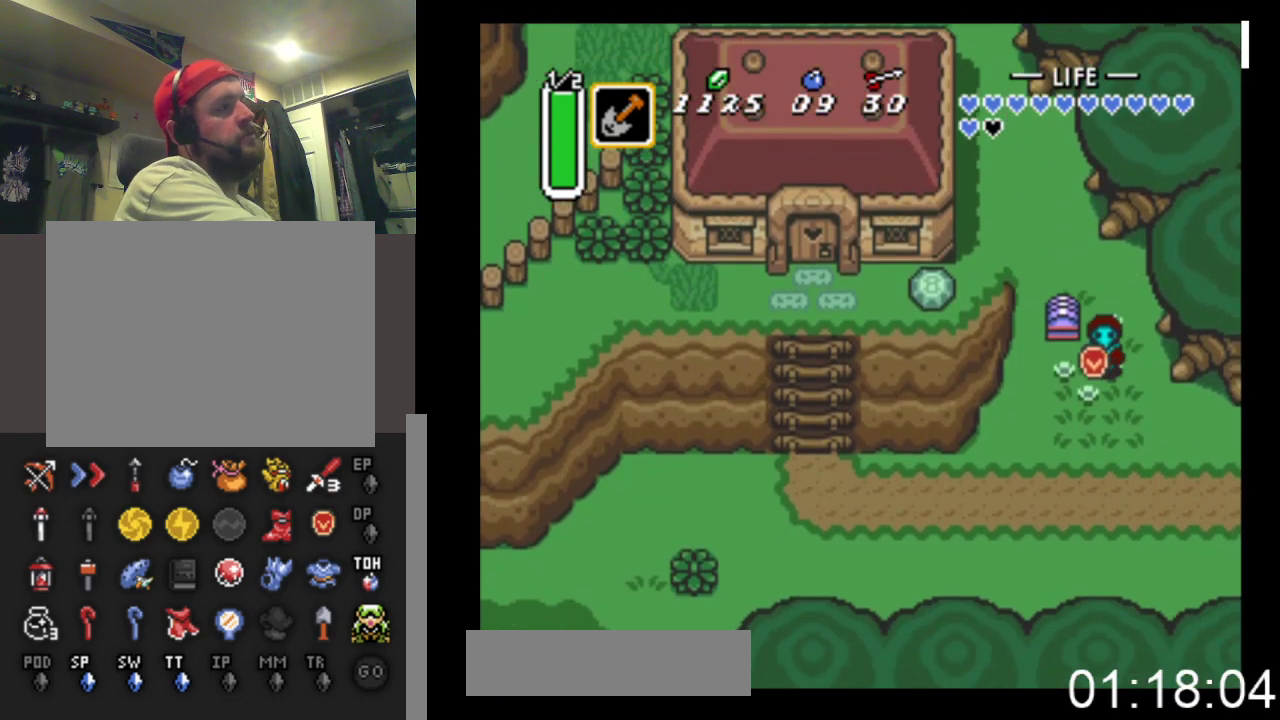
{"buttons": ["DPAD_DOWN", "DPAD_RIGHT"], "events": []}
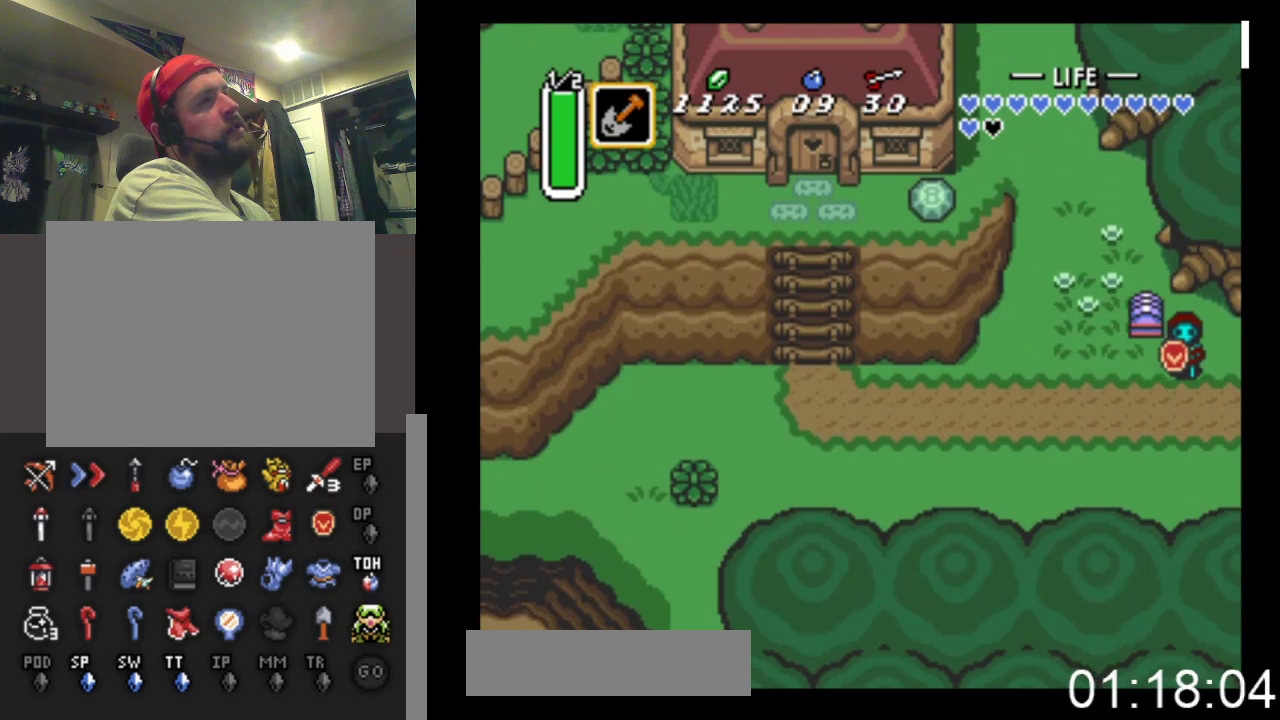
{"buttons": ["DPAD_RIGHT"], "events": [[167, "DPAD_DOWN", "up"]]}
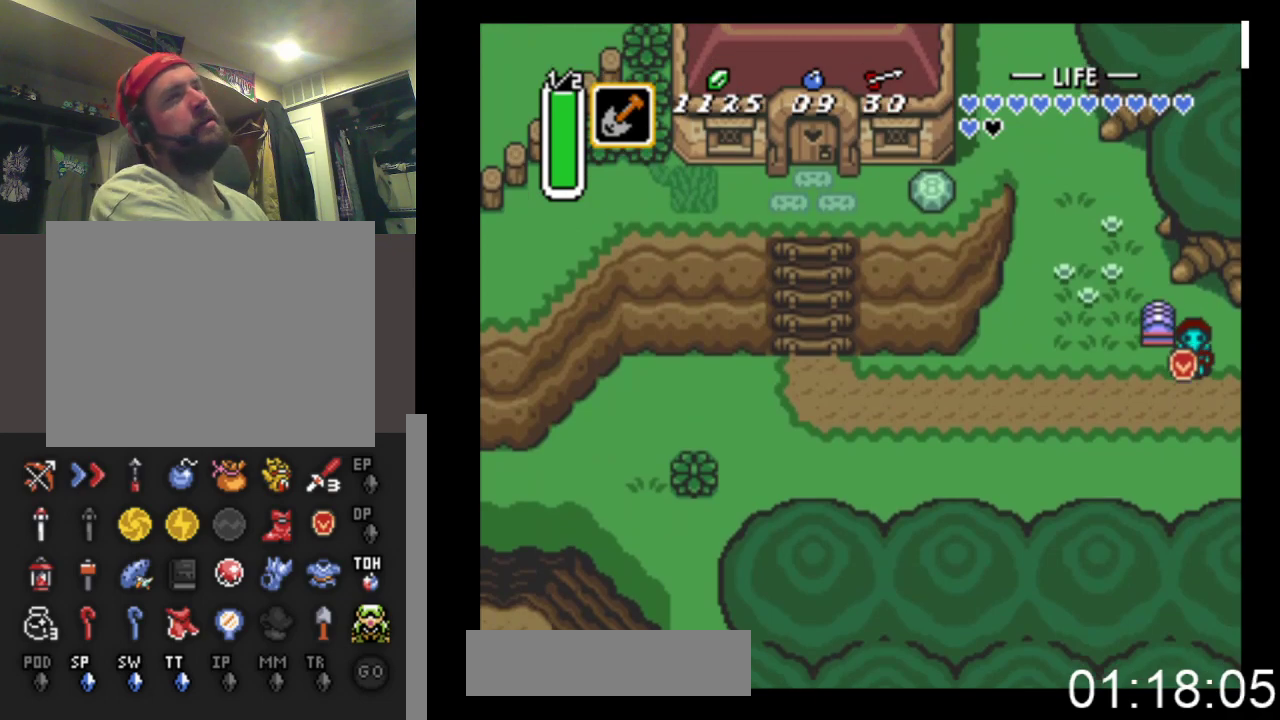
{"buttons": ["DPAD_RIGHT"], "events": []}
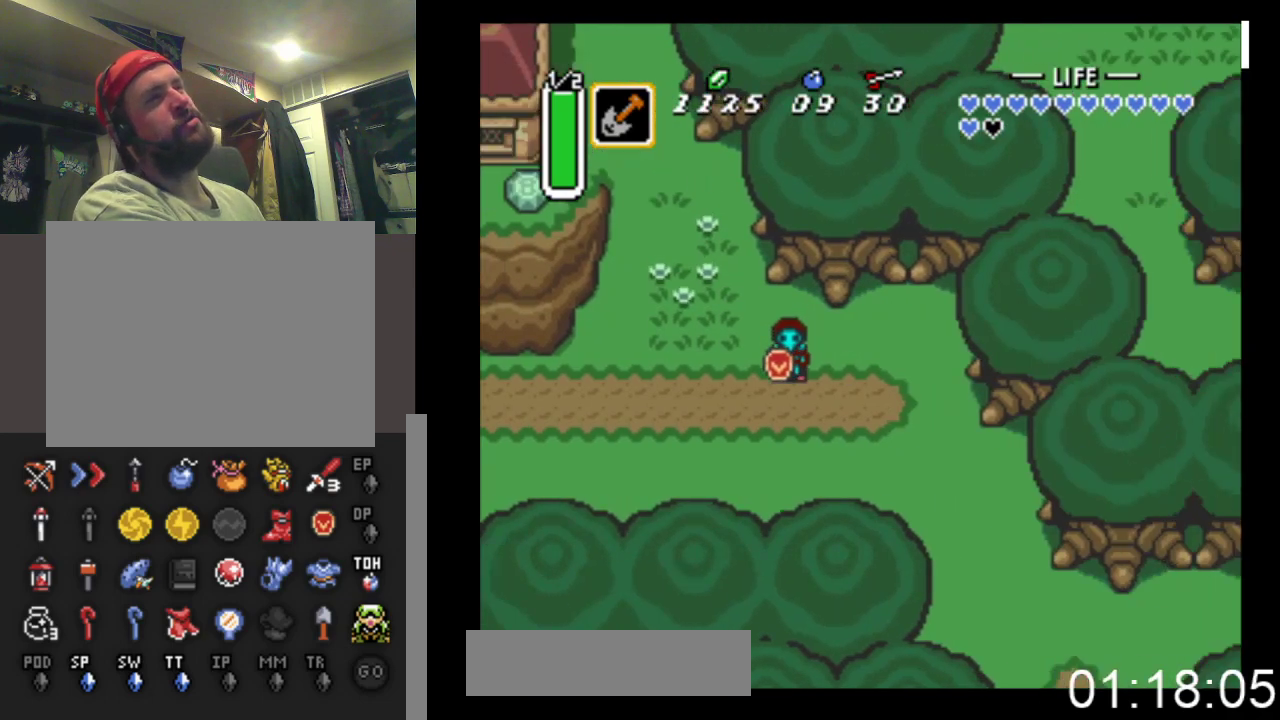
{"buttons": ["DPAD_DOWN", "DPAD_RIGHT"], "events": [[300, "DPAD_DOWN", "down"]]}
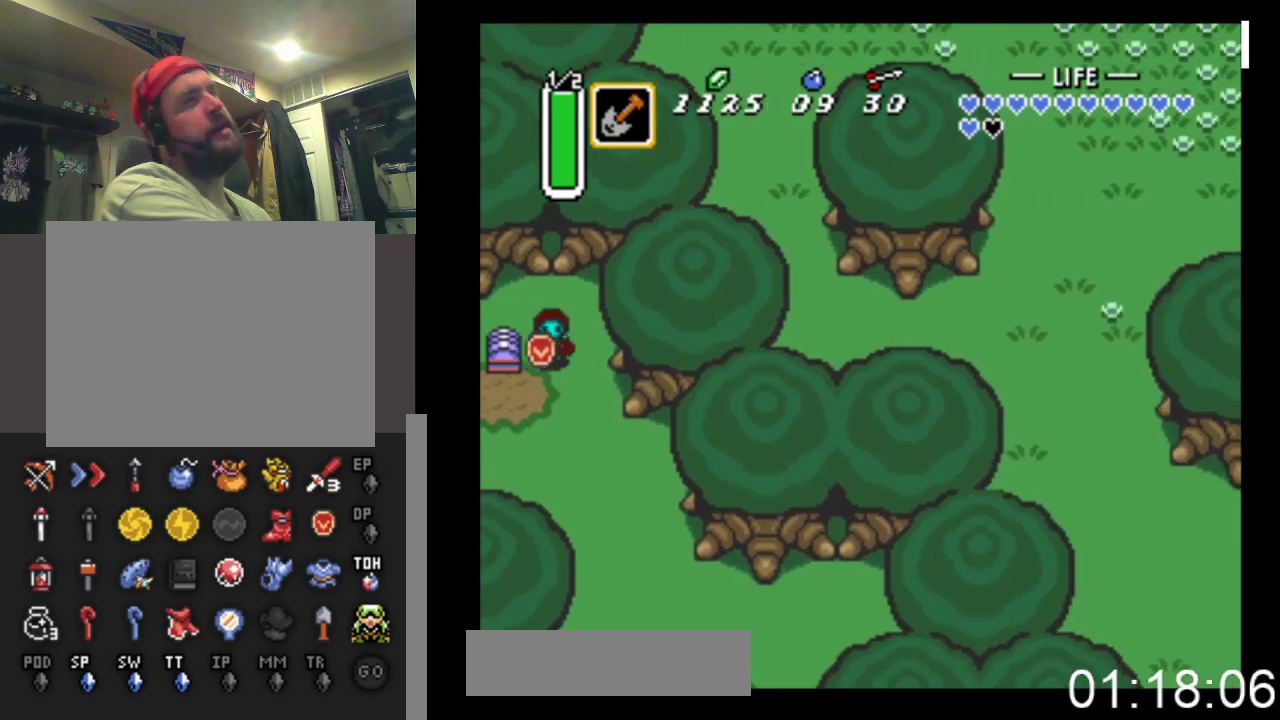
{"buttons": ["DPAD_DOWN"], "events": [[433, "DPAD_RIGHT", "up"]]}
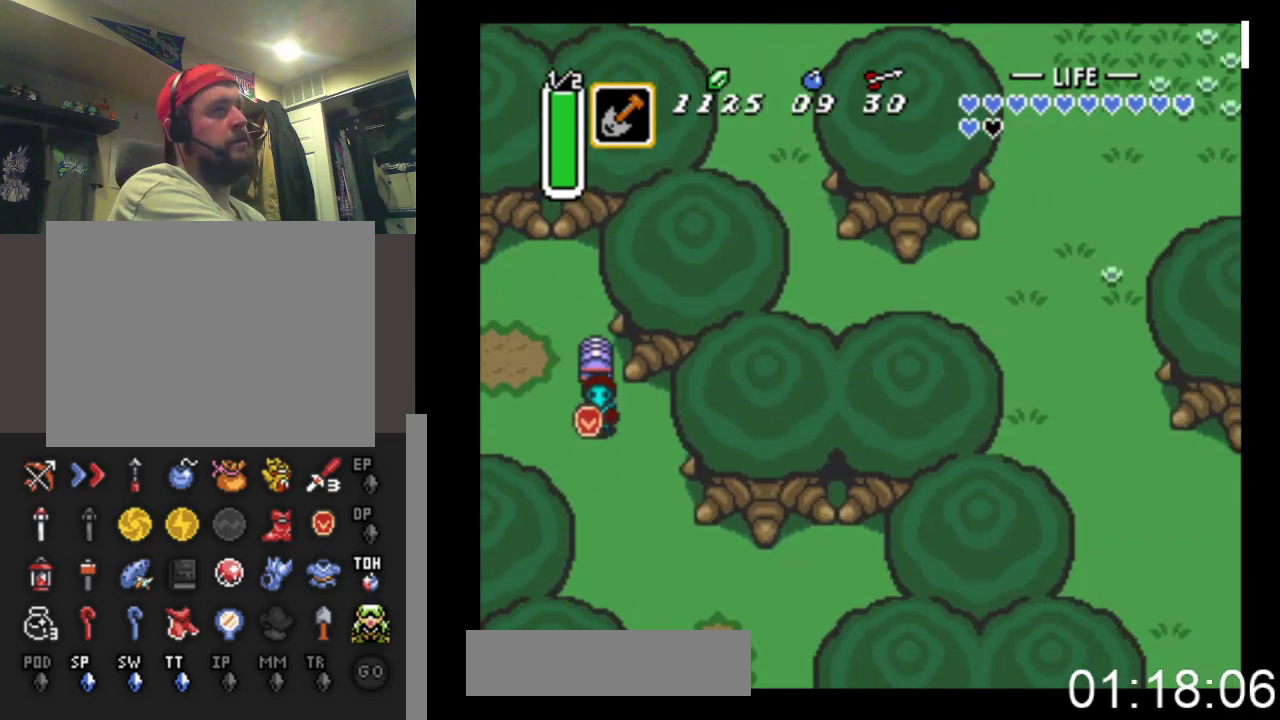
{"buttons": ["DPAD_DOWN", "DPAD_RIGHT"], "events": [[333, "DPAD_RIGHT", "down"]]}
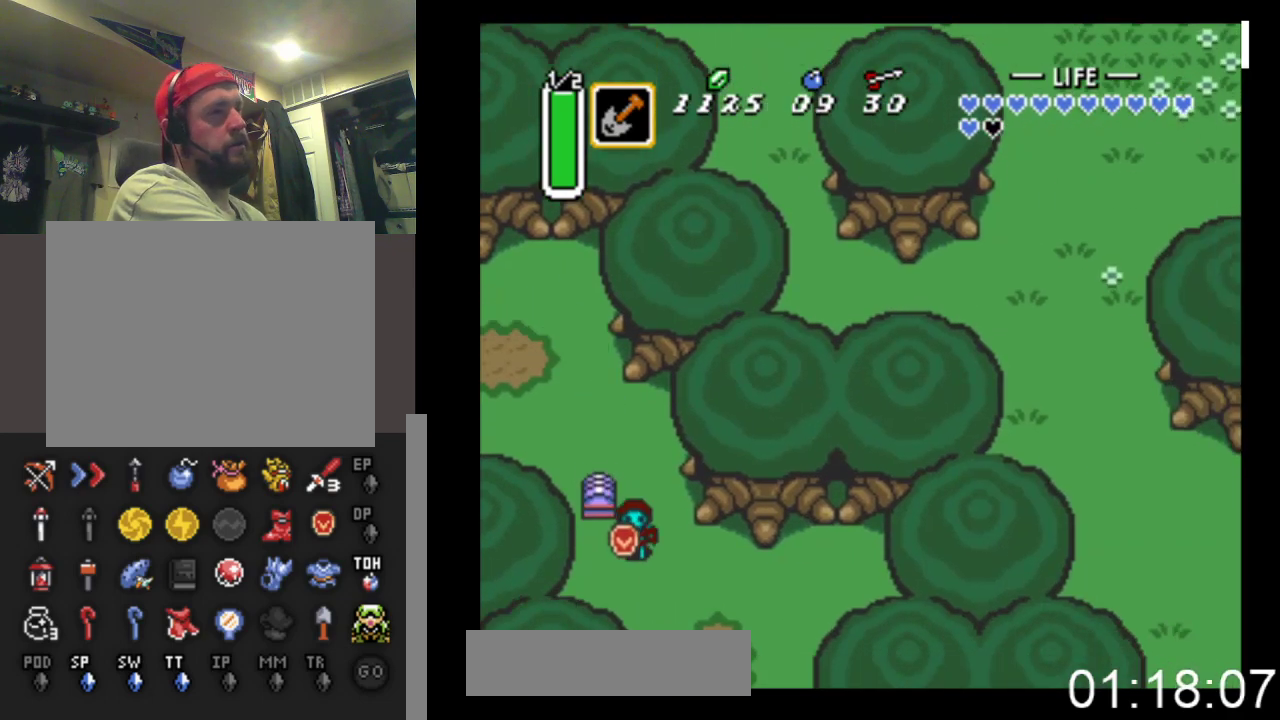
{"buttons": ["DPAD_DOWN", "DPAD_RIGHT"], "events": []}